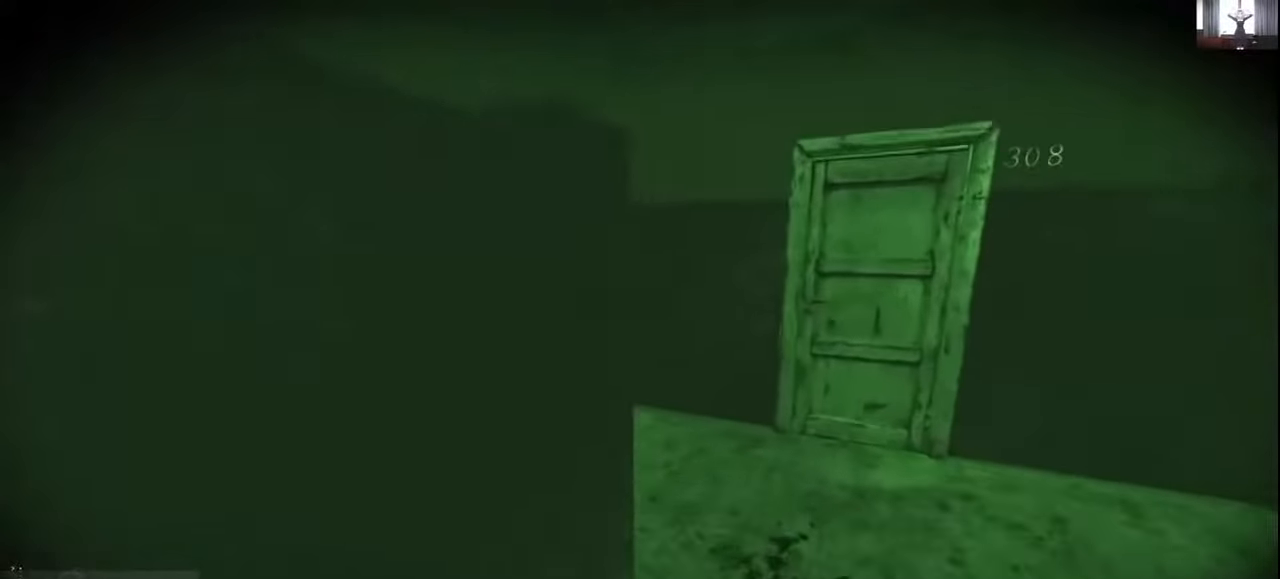
Gameplay with keyboard and mouse; each line is a JSON object with the keys held at the frame after it. "events" lists presses ("down") and releases ("up") of "1", "2", "3", "4", "5", "a", "alt", "c", "caps_lock", "ctrl", "d", "e", "f", "g", "q", "r", "s", "shift", "space", "t", "tab", "v", "w", "x" and "z" between this image and that frame as [ms after this image, input, new state], when the widget could be followed in between. No other keys are recorded. Not read: mouse_move mouse_wheel.
{"keys": ["a", "shift", "w"], "events": [[300, "d", "up"], [366, "a", "down"]]}
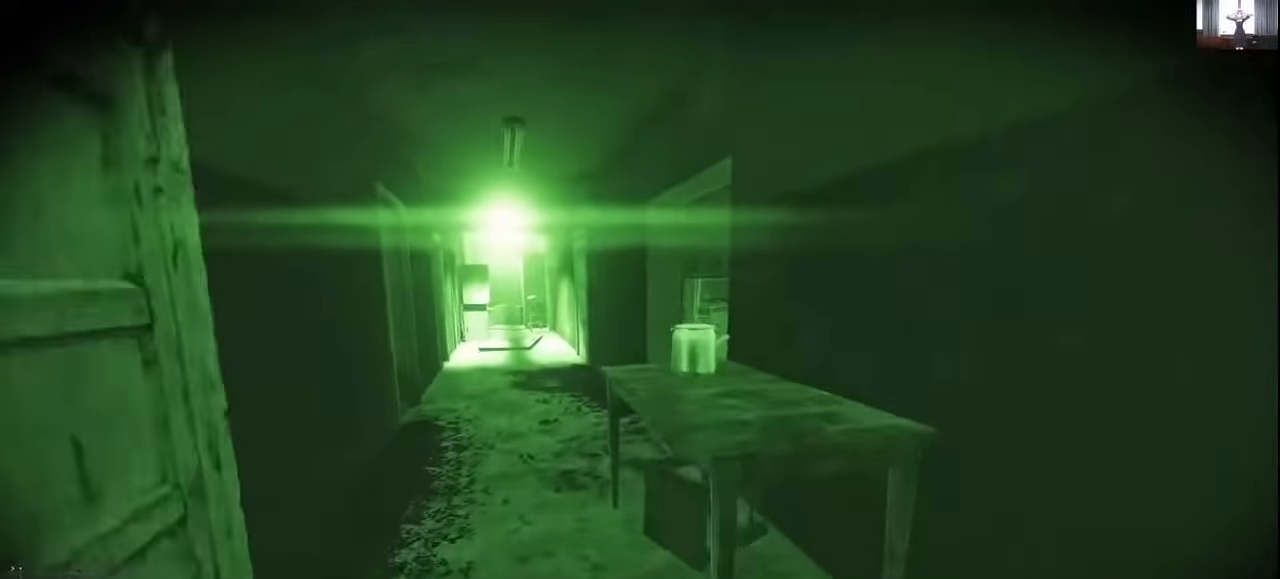
{"keys": ["shift", "w"], "events": [[300, "a", "up"]]}
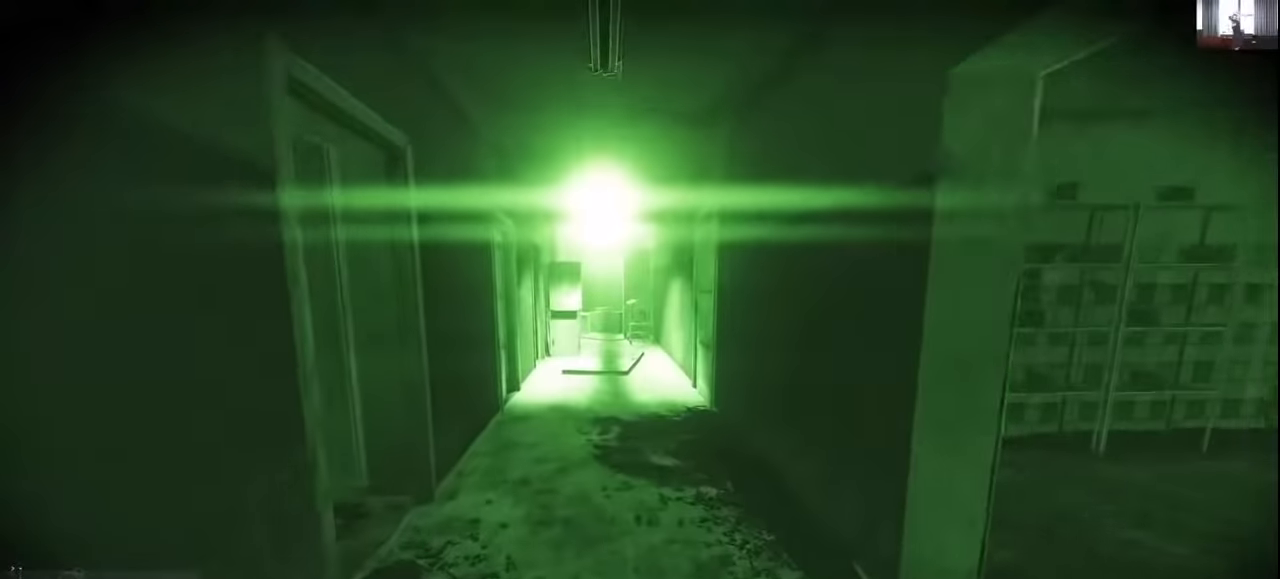
{"keys": ["w"], "events": [[233, "d", "down"], [300, "shift", "up"], [333, "w", "up"], [400, "w", "down"], [433, "d", "up"]]}
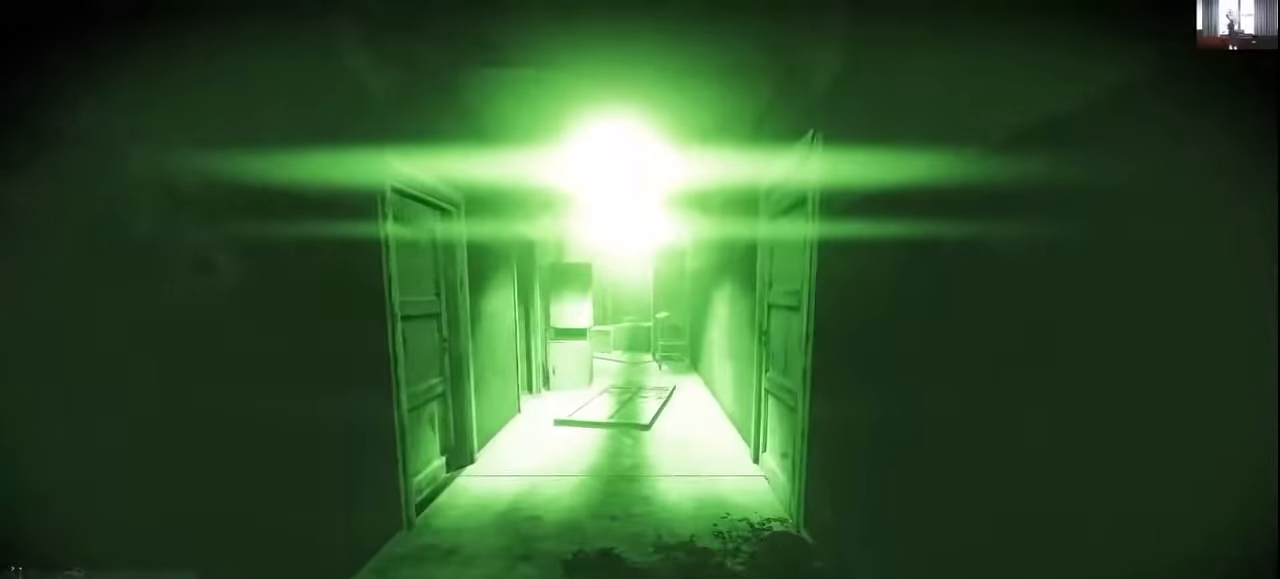
{"keys": ["w"], "events": [[100, "tab", "down"], [200, "tab", "up"]]}
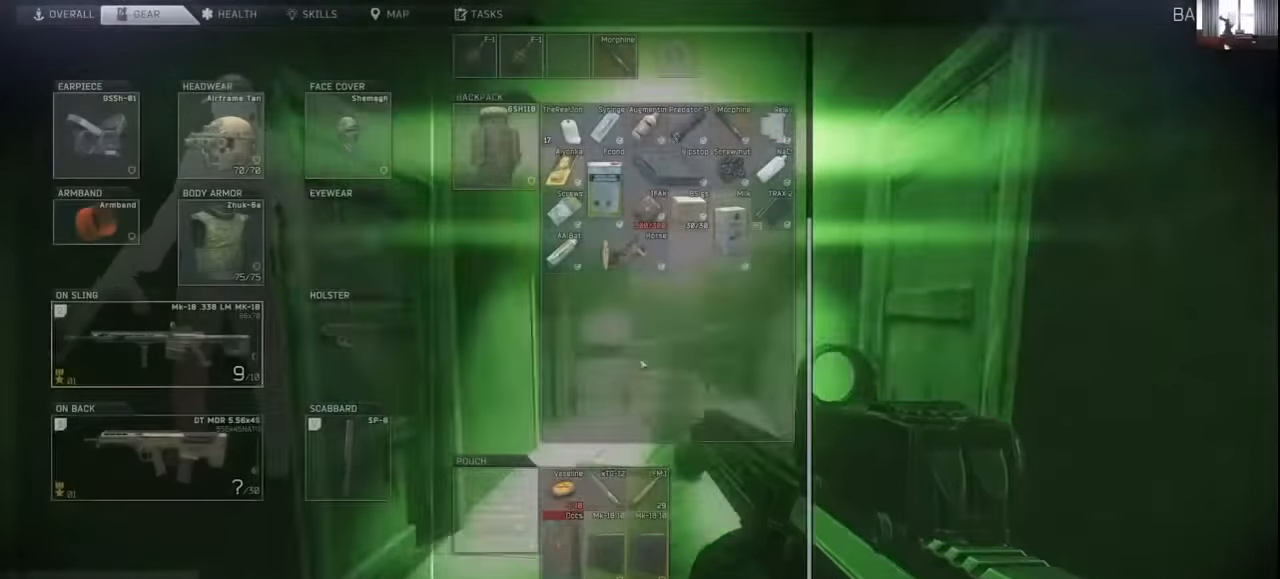
{"keys": ["w"], "events": []}
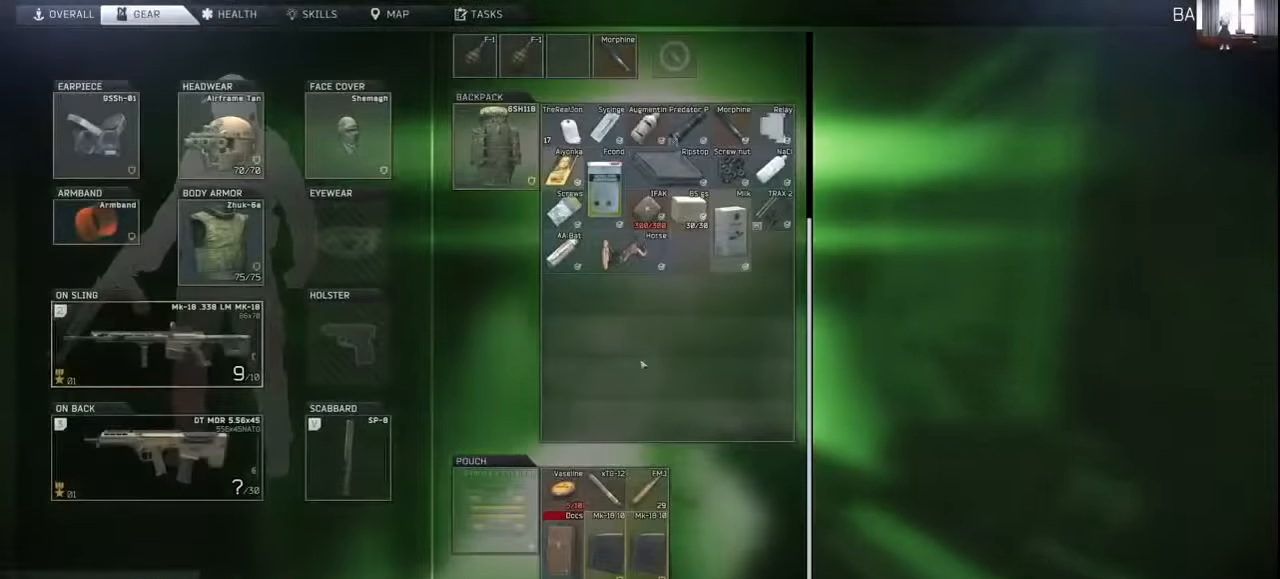
{"keys": ["w"], "events": [[100, "tab", "down"], [200, "tab", "up"], [233, "3", "down"], [333, "3", "up"]]}
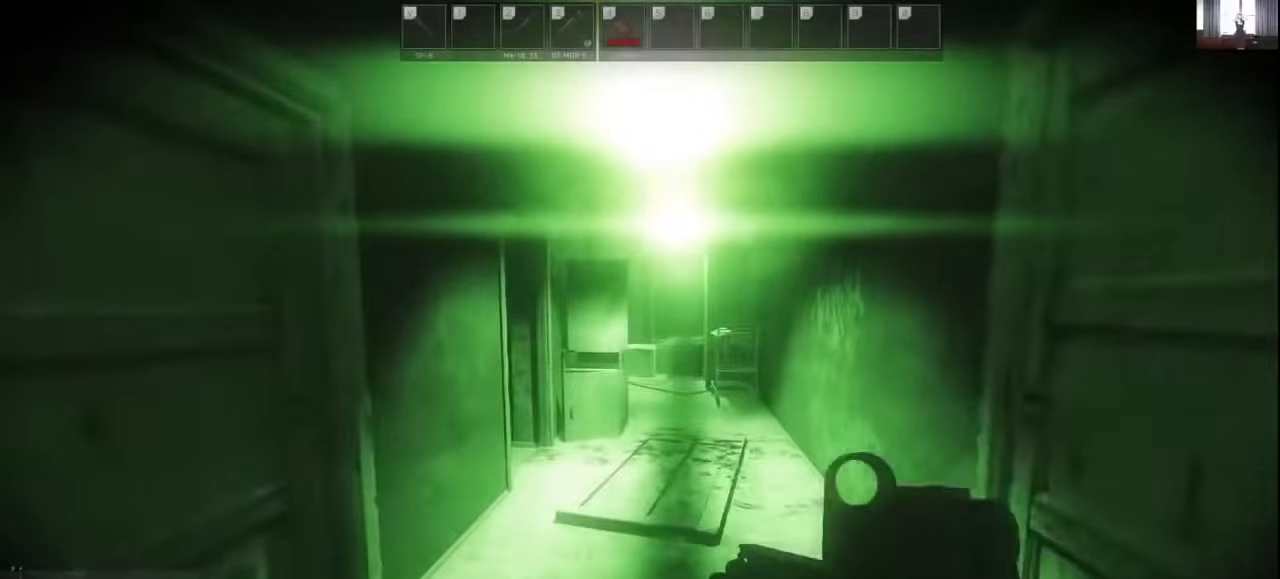
{"keys": ["w"], "events": []}
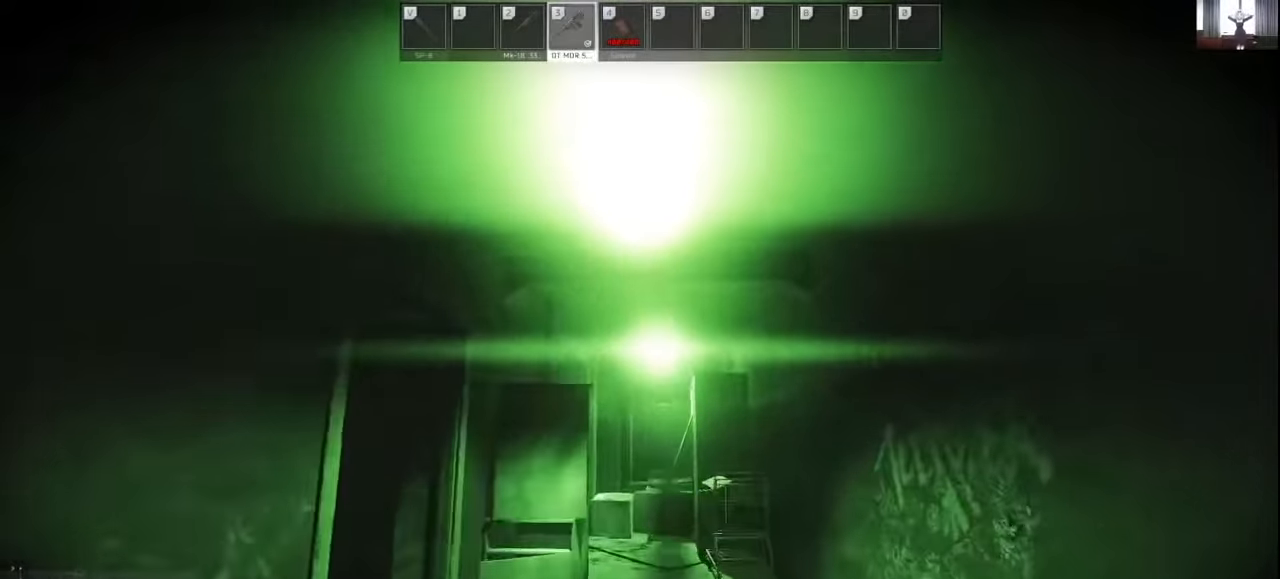
{"keys": [], "events": [[33, "w", "up"]]}
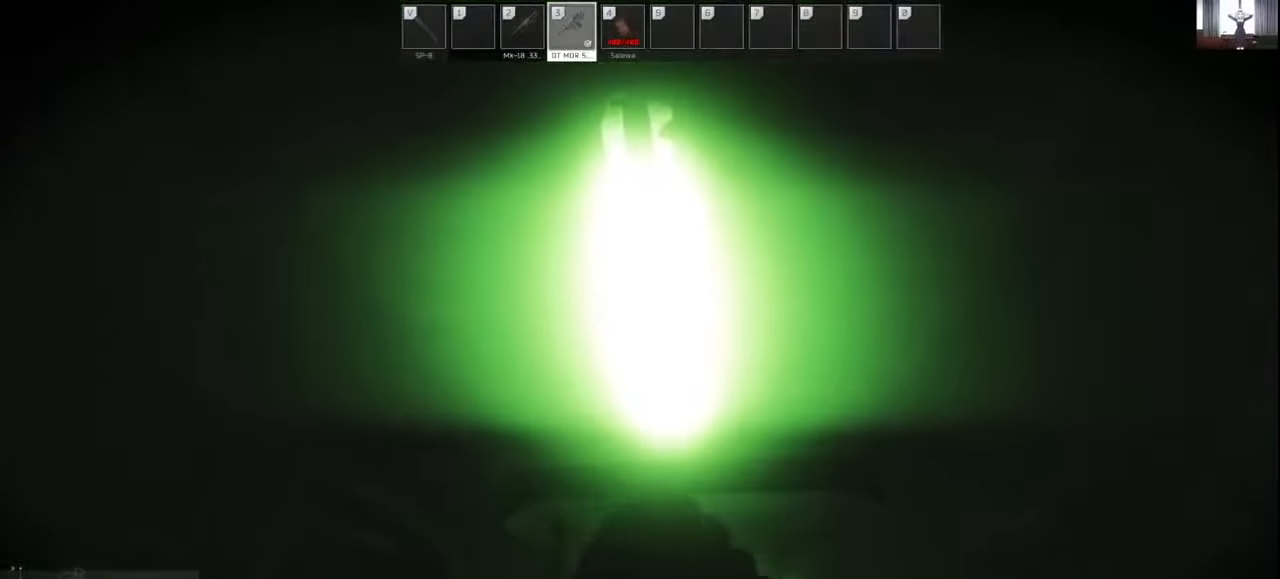
{"keys": [], "events": []}
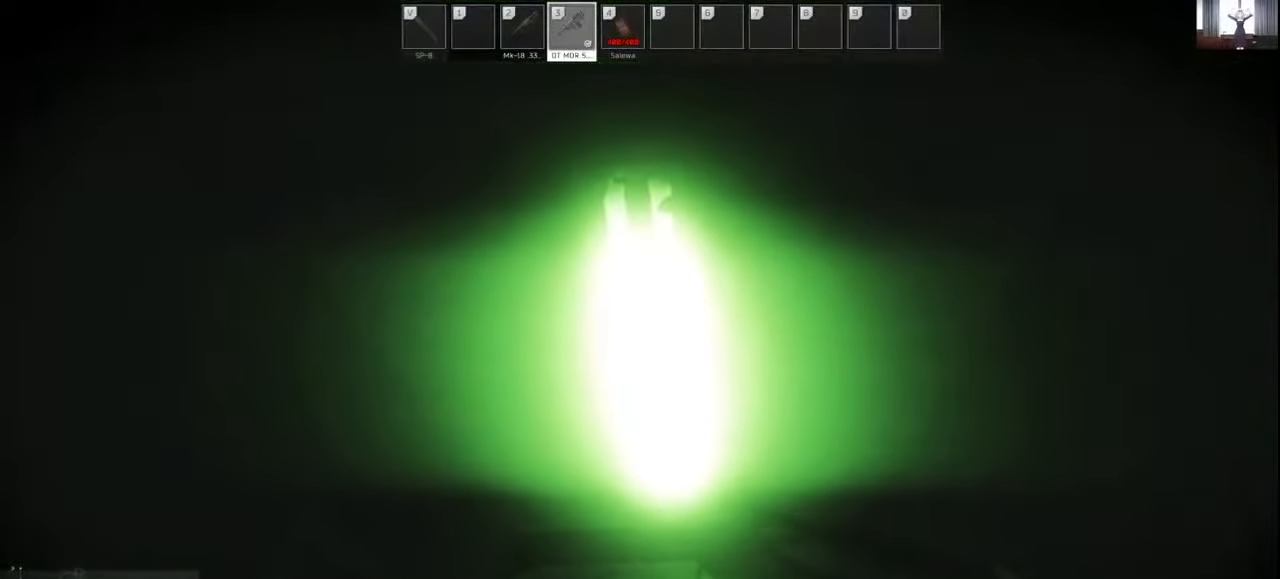
{"keys": [], "events": []}
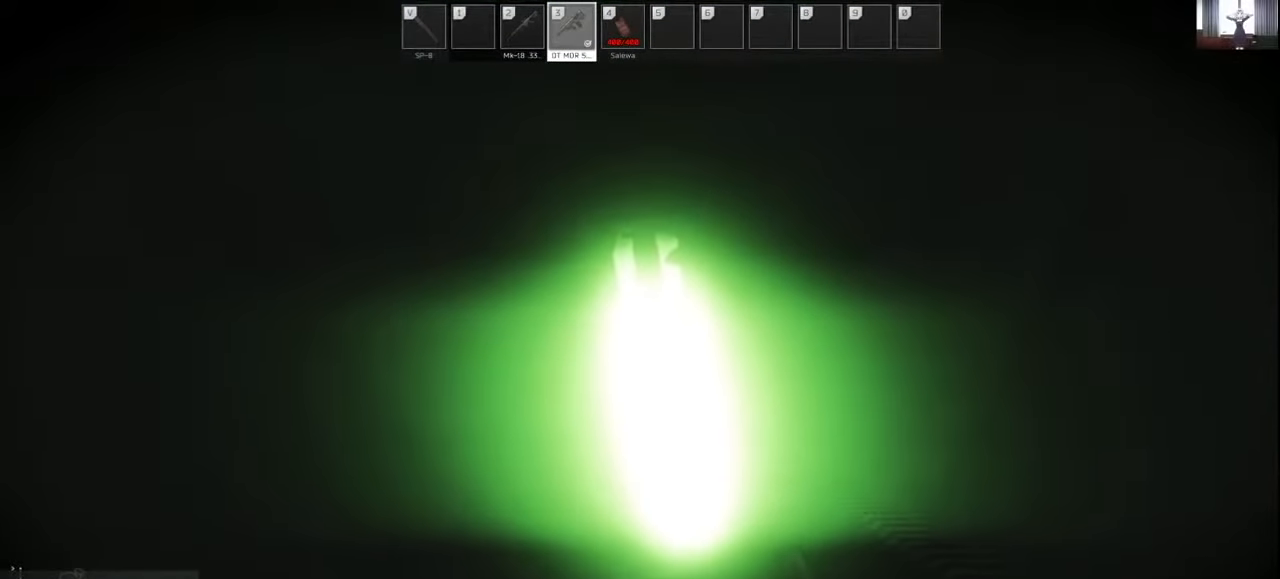
{"keys": [], "events": []}
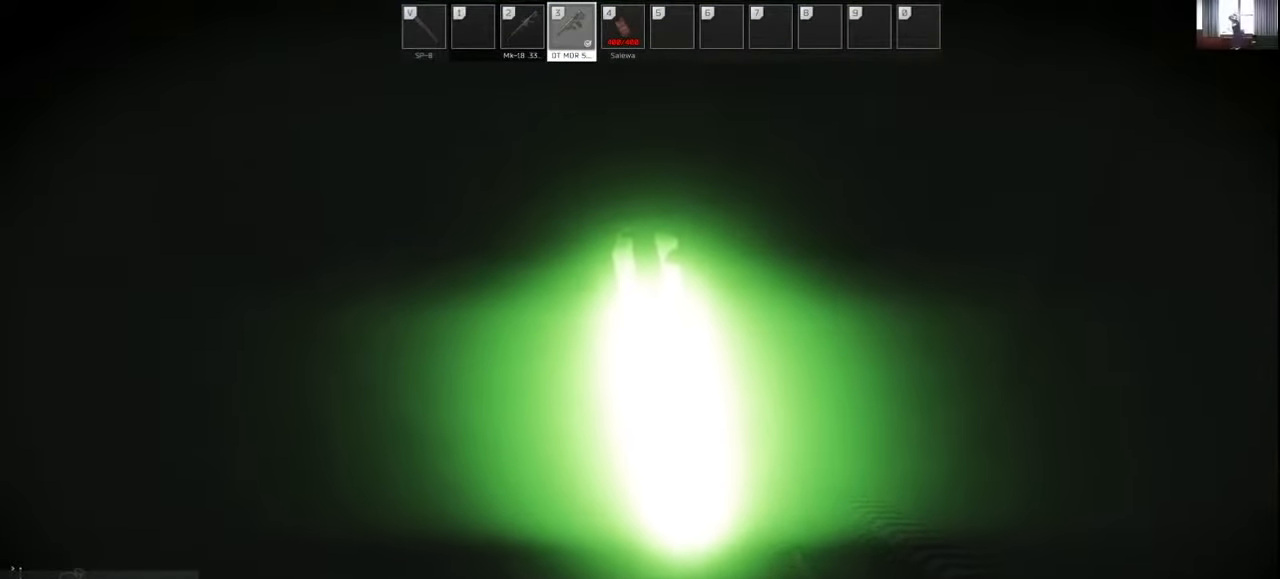
{"keys": [], "events": []}
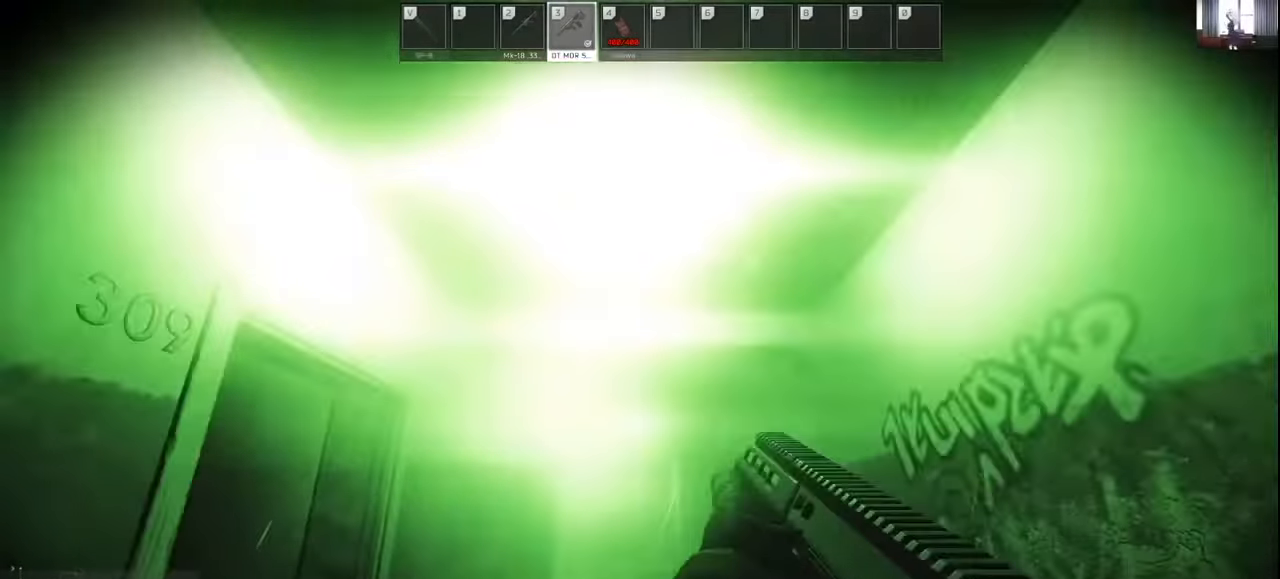
{"keys": ["w"], "events": [[133, "w", "down"]]}
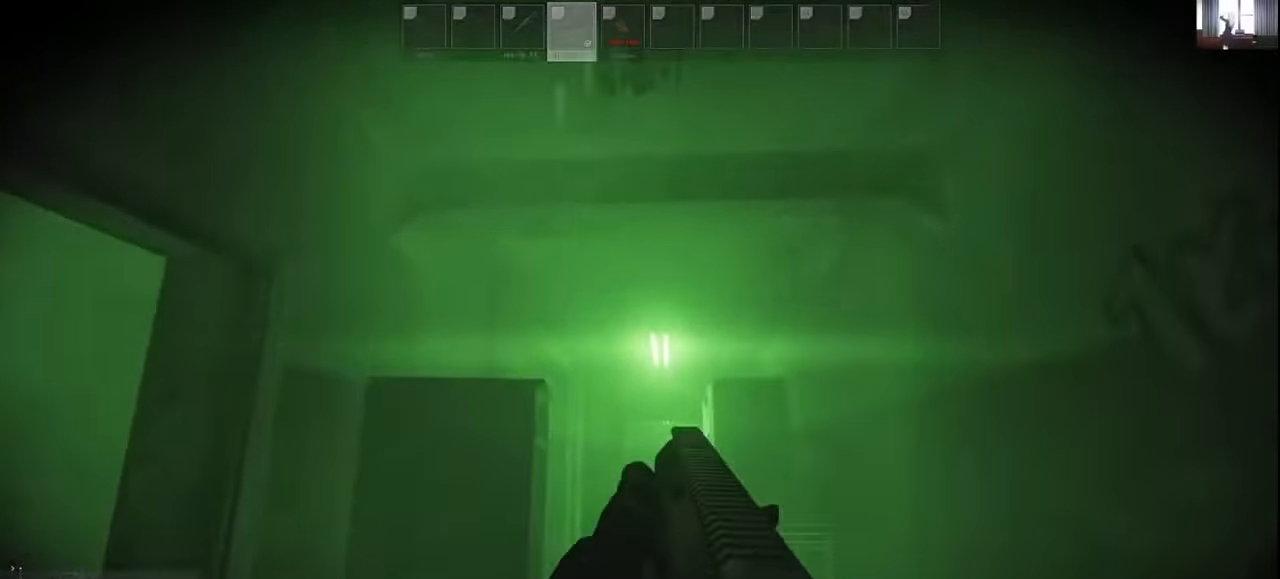
{"keys": [], "events": [[266, "w", "up"]]}
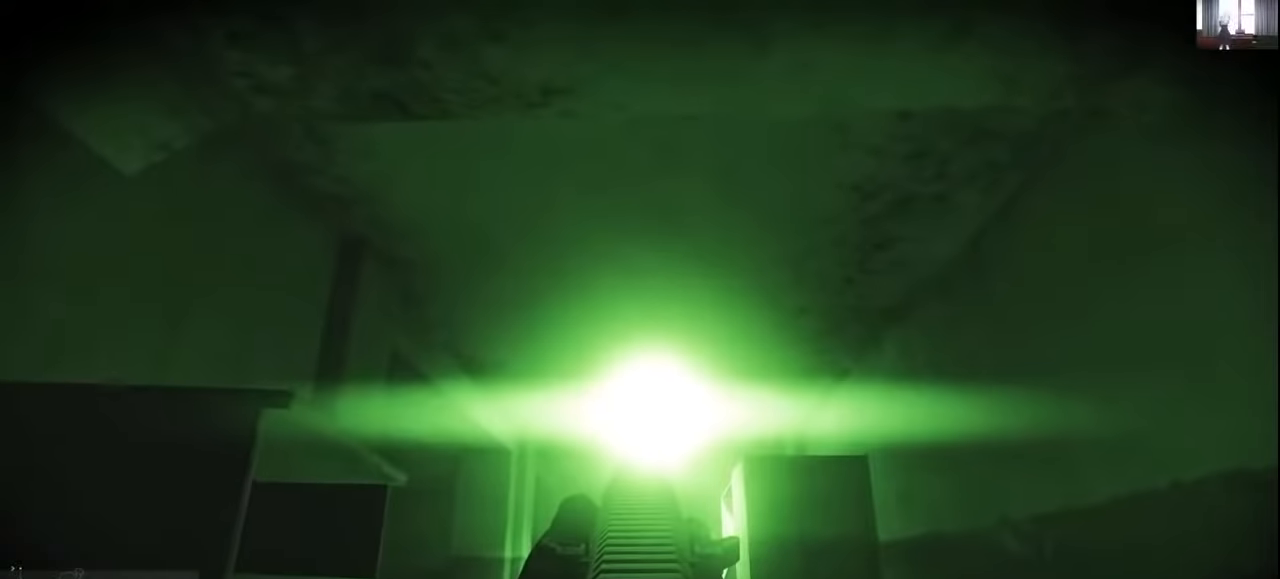
{"keys": [], "events": []}
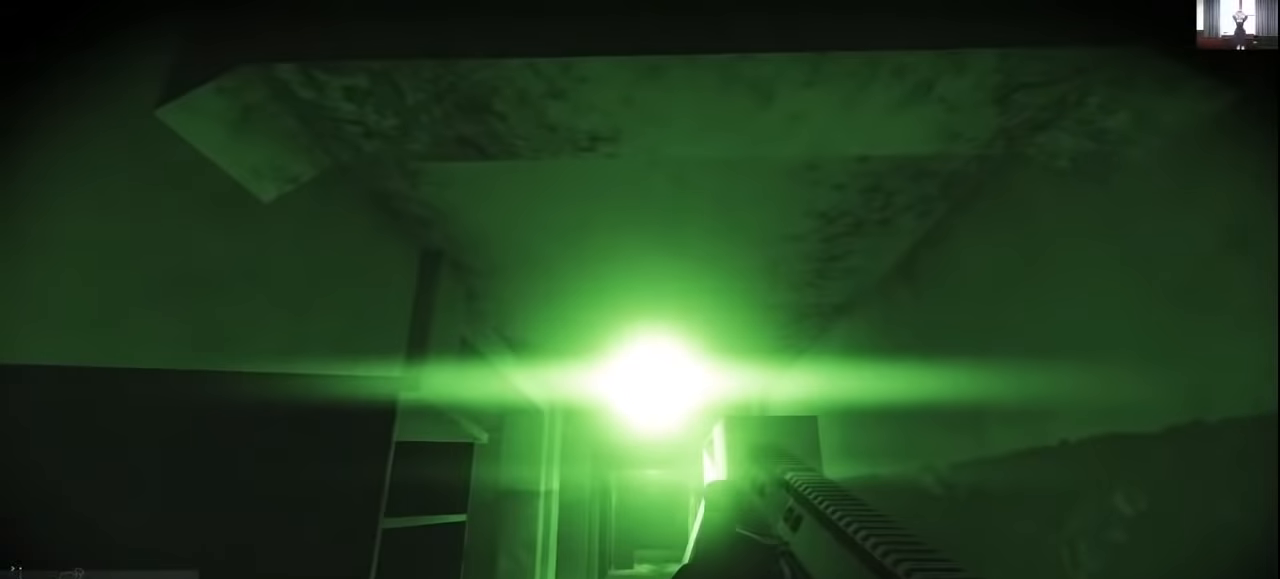
{"keys": [], "events": []}
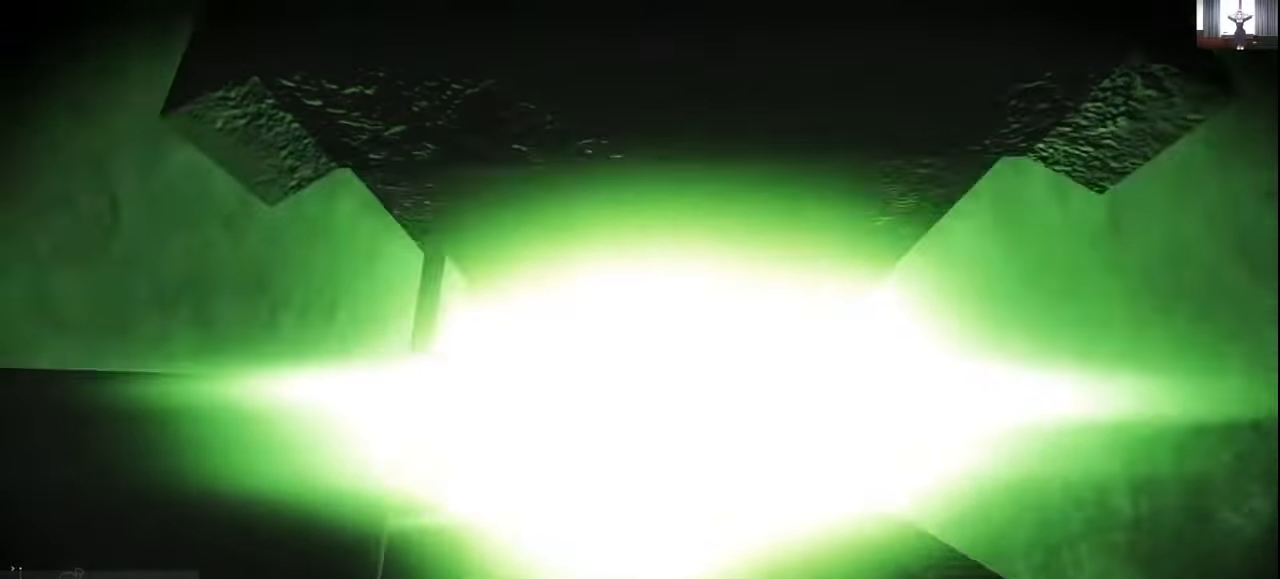
{"keys": ["w"], "events": [[100, "w", "down"]]}
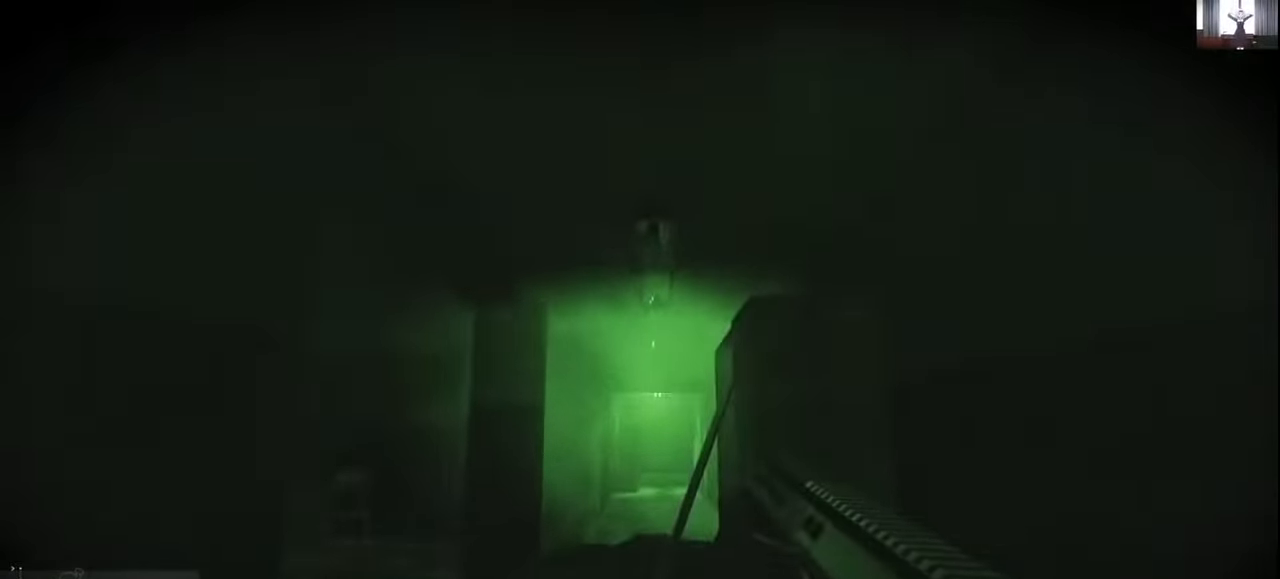
{"keys": ["shift", "w"], "events": [[333, "shift", "down"]]}
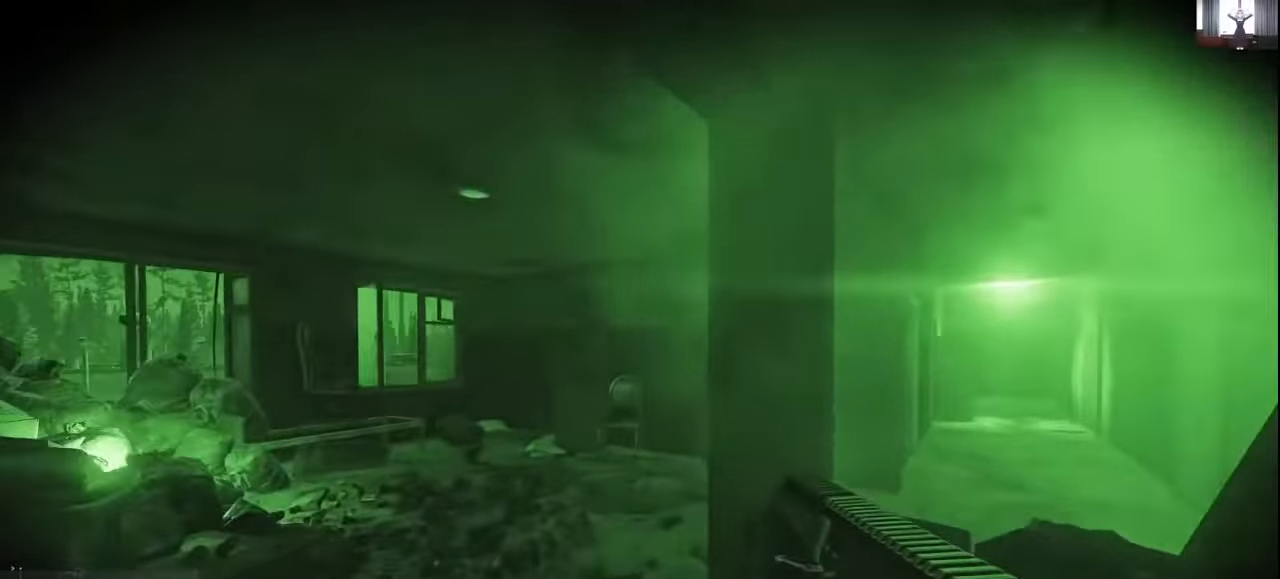
{"keys": ["d"], "events": [[33, "a", "down"], [266, "a", "up"], [300, "d", "down"], [400, "shift", "up"], [433, "w", "up"]]}
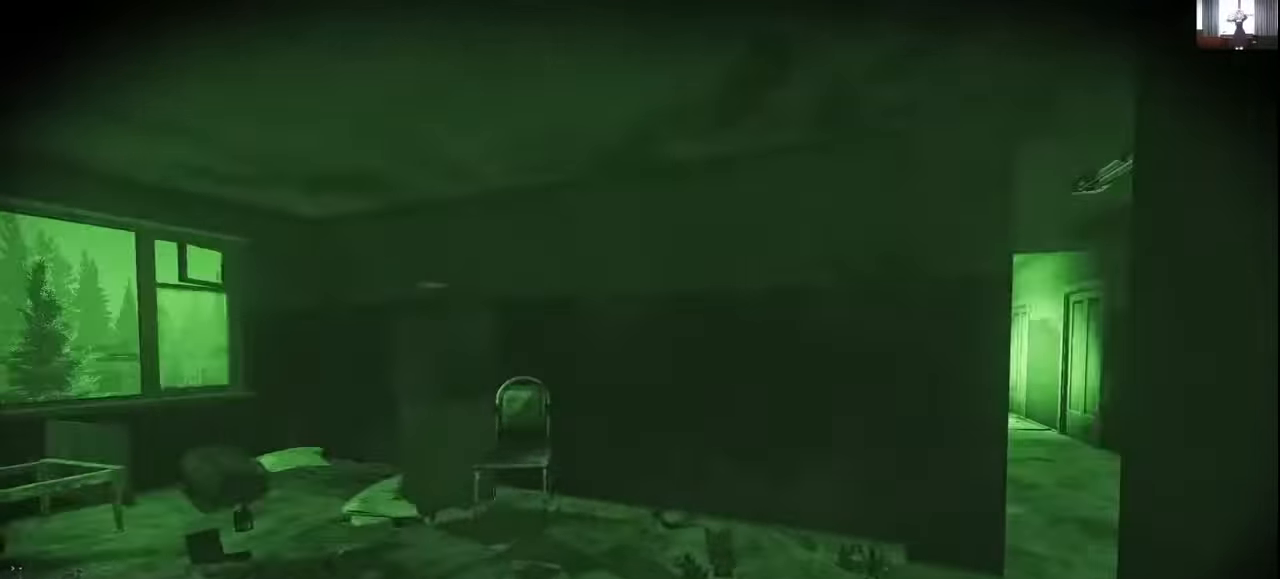
{"keys": ["d", "shift", "w"], "events": [[100, "w", "down"], [233, "d", "up"], [300, "shift", "down"], [400, "d", "down"]]}
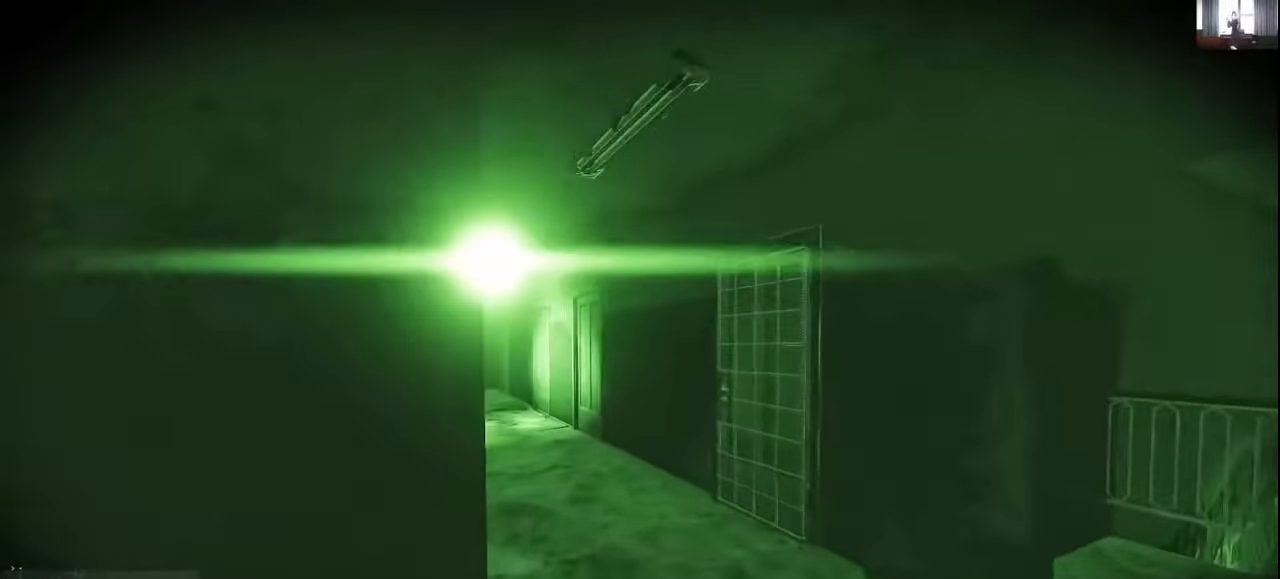
{"keys": ["shift", "w"], "events": [[100, "d", "up"]]}
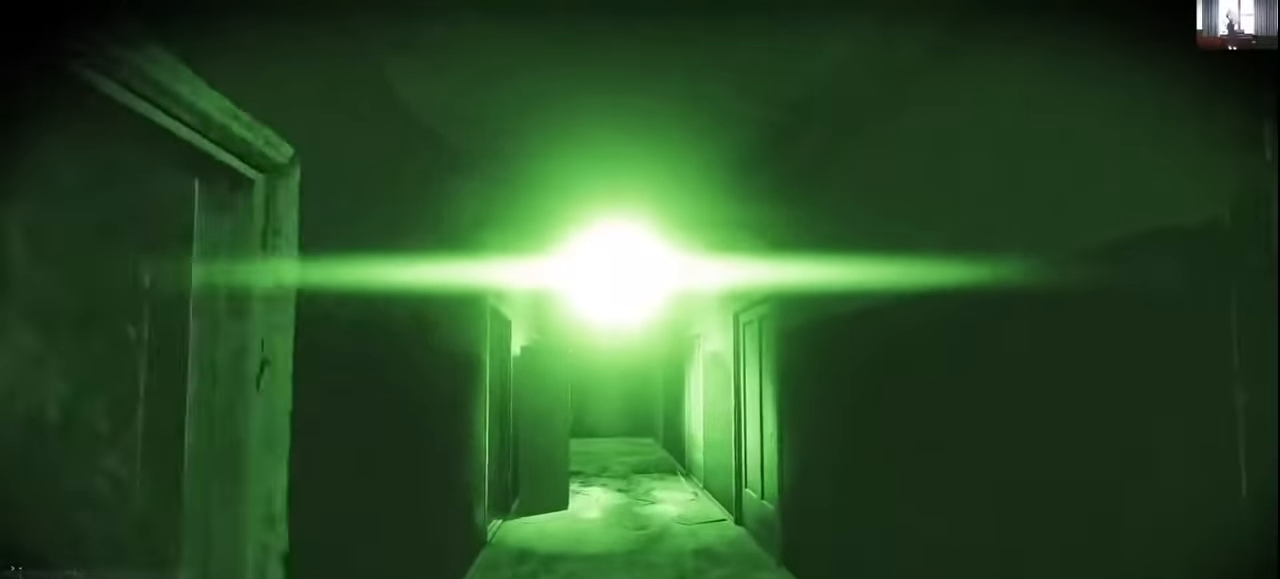
{"keys": ["a"], "events": [[366, "a", "down"], [366, "shift", "up"], [466, "w", "up"]]}
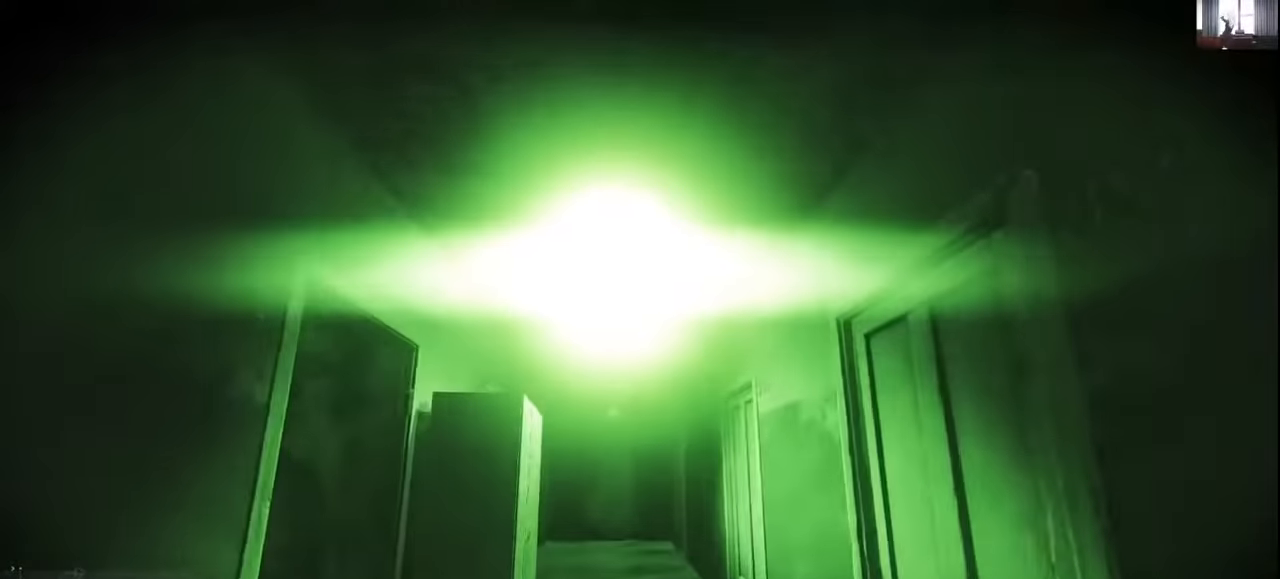
{"keys": [], "events": [[33, "w", "down"], [100, "a", "up"], [366, "w", "up"]]}
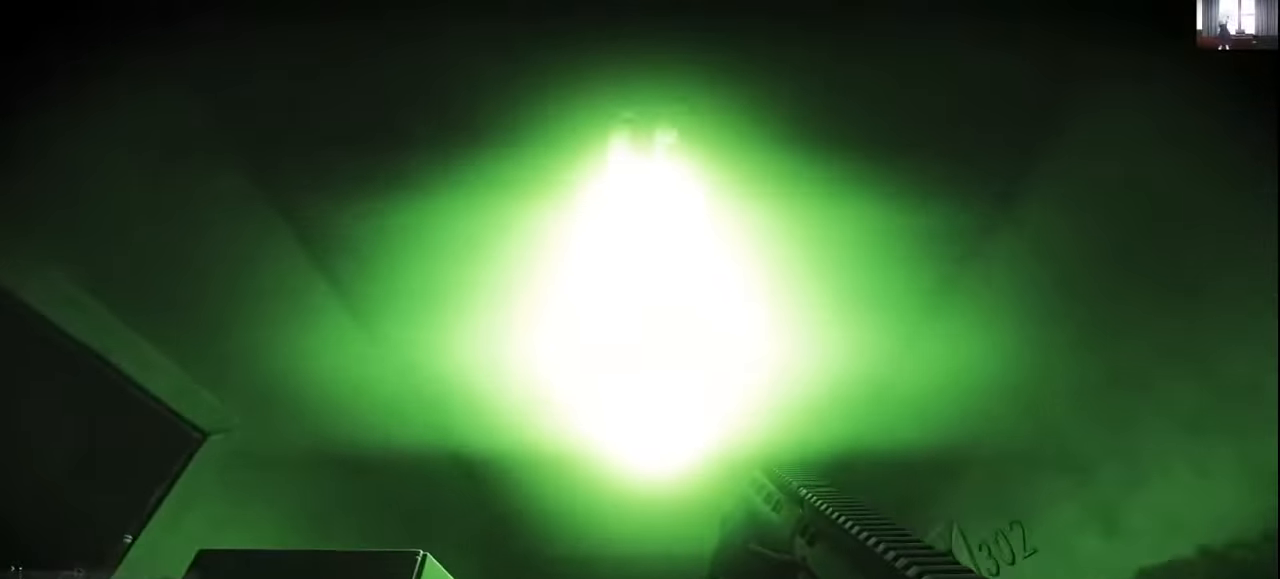
{"keys": [], "events": []}
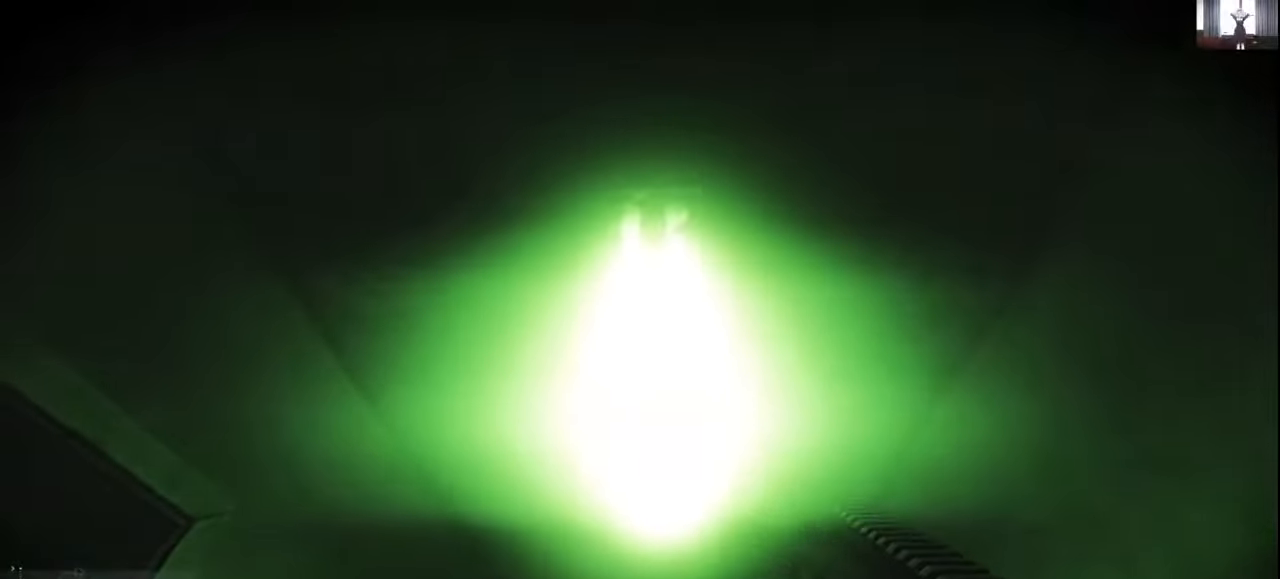
{"keys": [], "events": []}